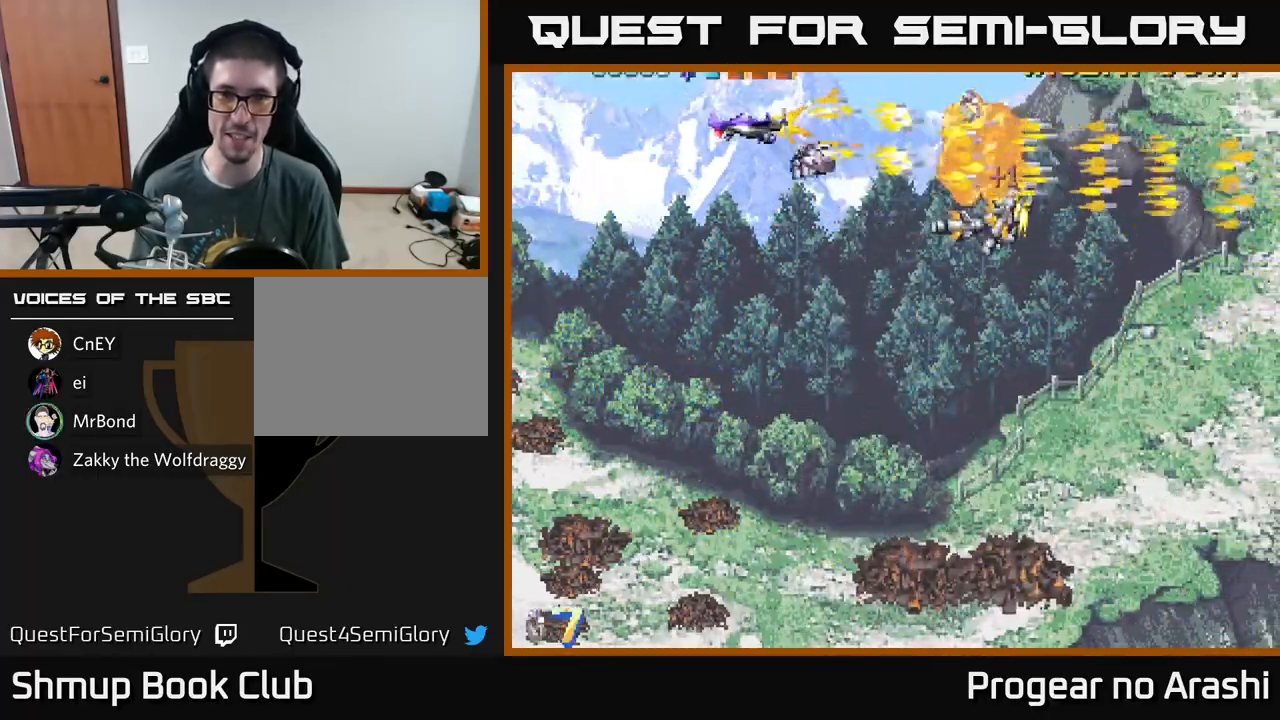
Gameplay with a controller (Xbox layout); each line is a JSON object with the inputs held at the frame after it. "events" lists button and stick changes between this image and that frame as [ms after this image, input, new state], when the widget could be followed in between. Not read: right_stick.
{"buttons": ["X"], "left_stick": "center", "events": [[33, "DPAD_LEFT", "up"], [150, "DPAD_UP", "up"]]}
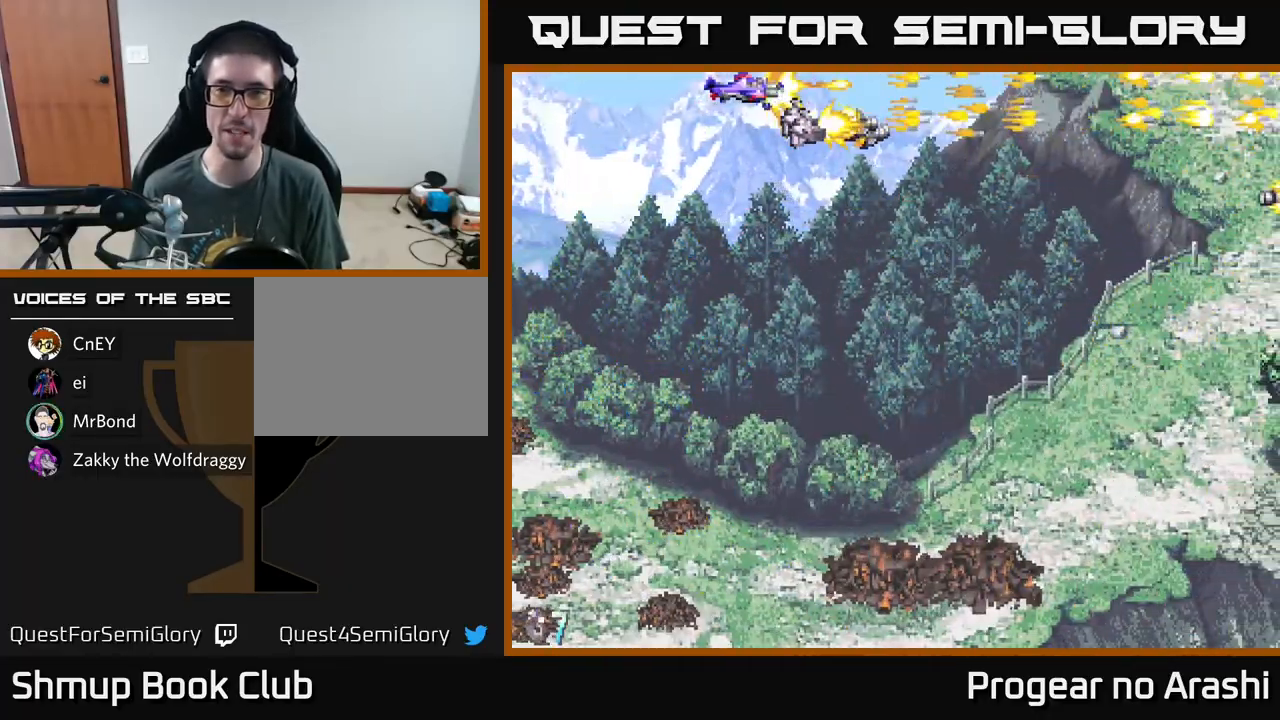
{"buttons": ["DPAD_DOWN", "DPAD_RIGHT"], "left_stick": "center", "events": [[150, "X", "up"], [200, "DPAD_DOWN", "down"], [233, "DPAD_RIGHT", "down"]]}
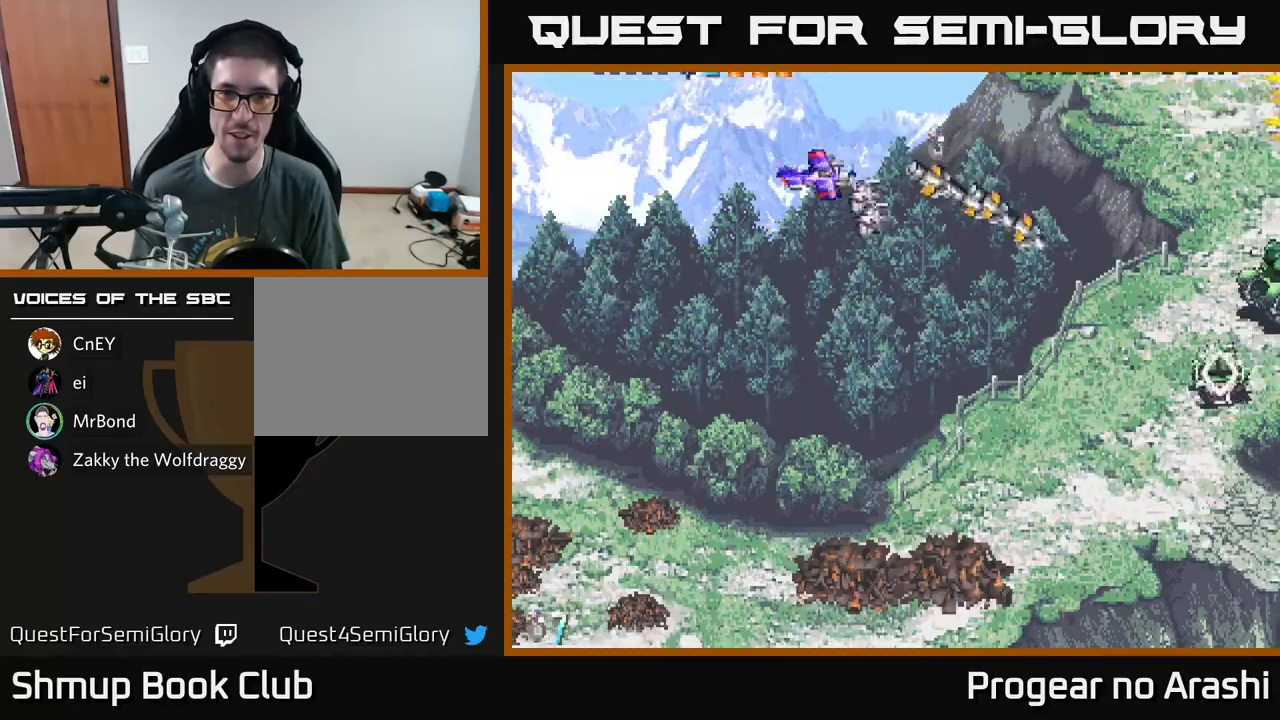
{"buttons": ["DPAD_DOWN"], "left_stick": "center", "events": [[117, "DPAD_DOWN", "up"], [367, "DPAD_DOWN", "down"], [383, "DPAD_RIGHT", "up"]]}
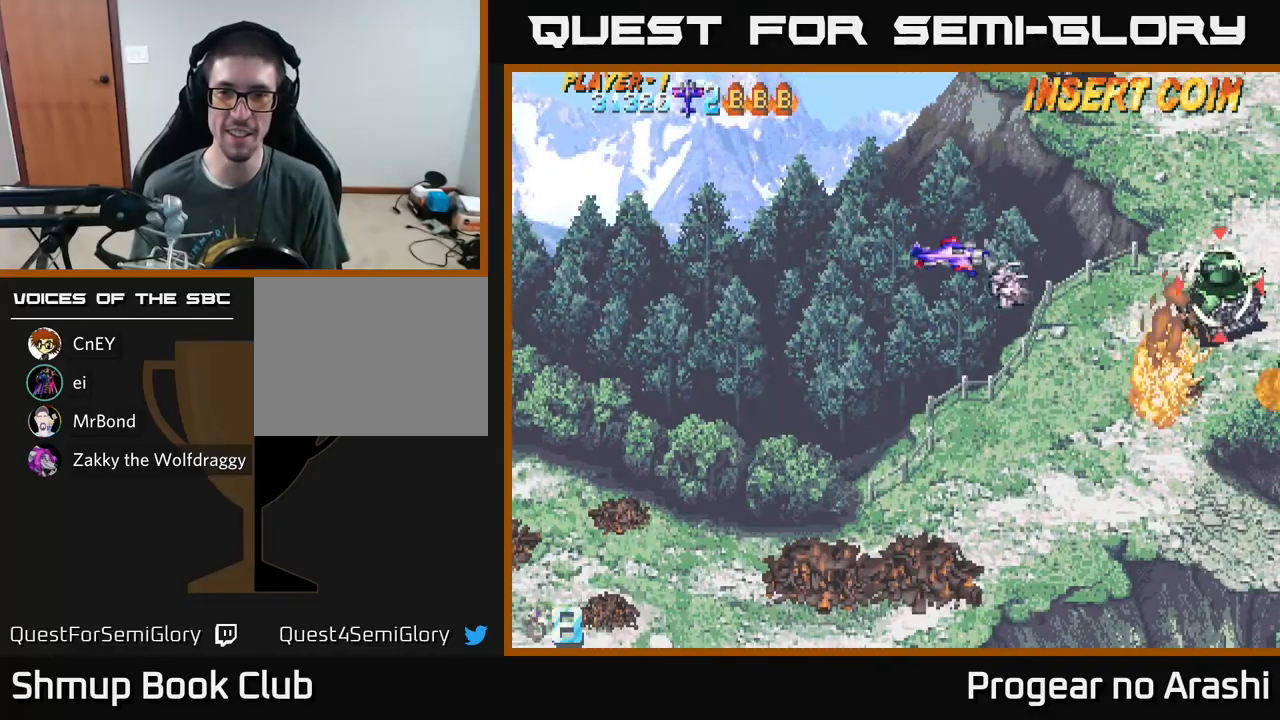
{"buttons": [], "left_stick": "center", "events": [[150, "DPAD_LEFT", "down"], [200, "DPAD_DOWN", "up"], [317, "DPAD_UP", "down"], [333, "DPAD_LEFT", "up"], [367, "DPAD_UP", "up"]]}
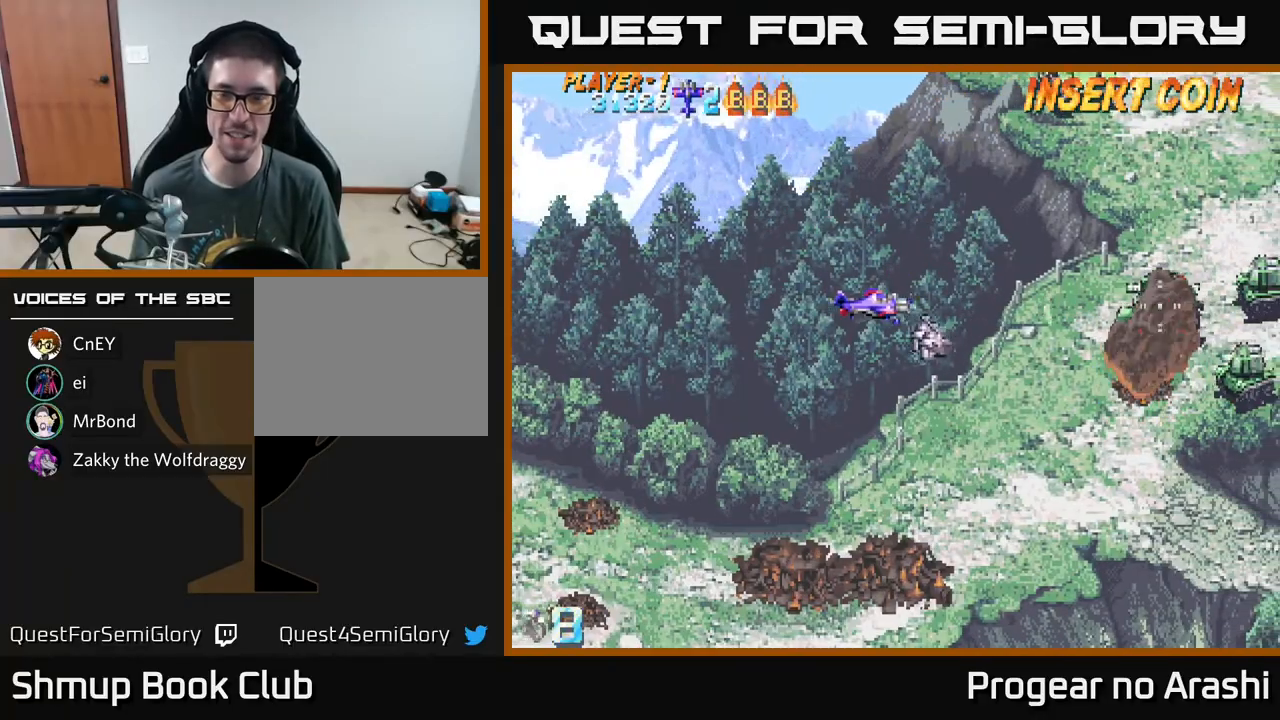
{"buttons": ["X"], "left_stick": "center", "events": [[250, "X", "down"], [283, "DPAD_DOWN", "down"], [500, "DPAD_DOWN", "up"]]}
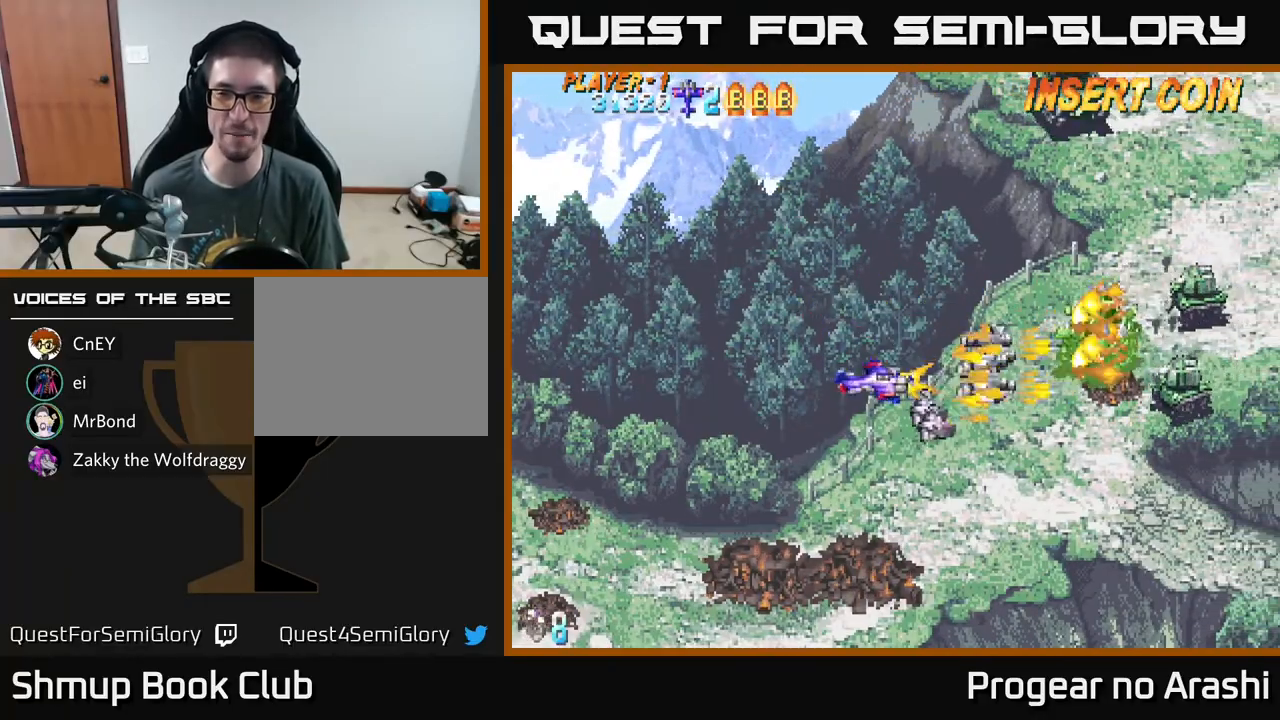
{"buttons": ["X", "DPAD_UP", "DPAD_LEFT"], "left_stick": "center", "events": [[33, "DPAD_LEFT", "down"], [83, "DPAD_UP", "down"], [233, "DPAD_LEFT", "up"], [433, "DPAD_LEFT", "down"]]}
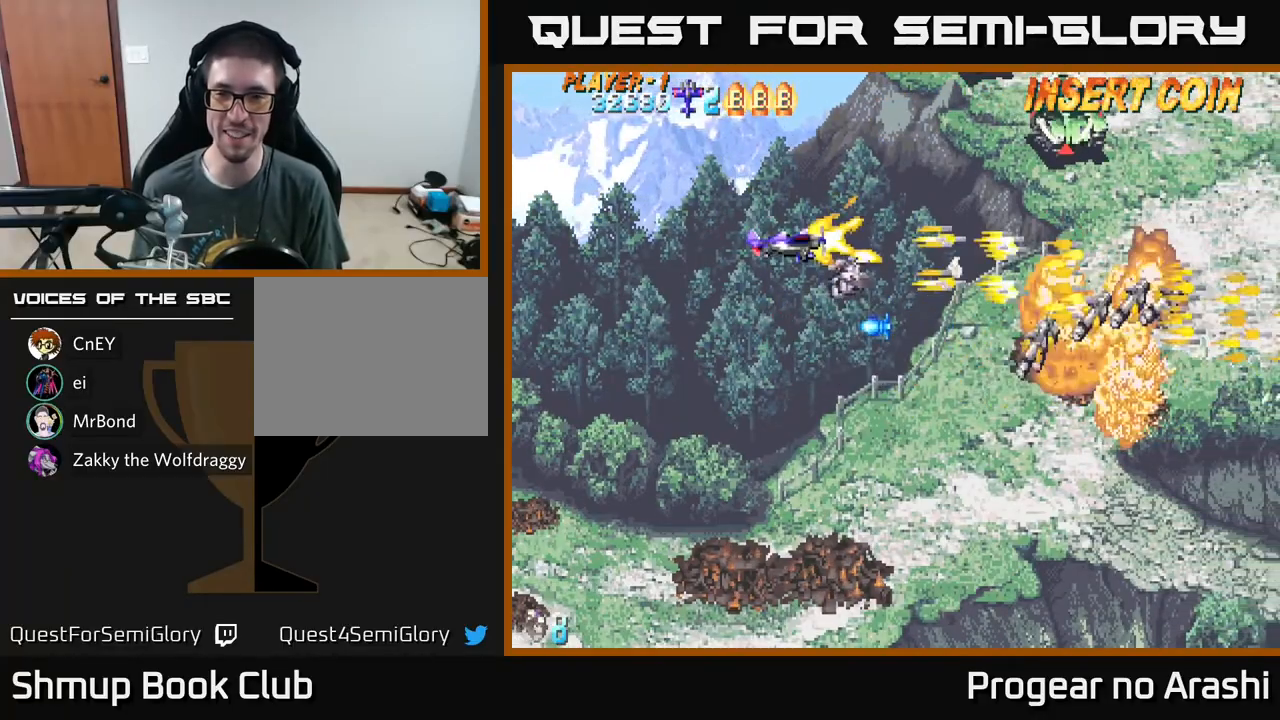
{"buttons": ["DPAD_DOWN"], "left_stick": "center", "events": [[67, "DPAD_LEFT", "up"], [267, "X", "up"], [350, "DPAD_UP", "up"], [433, "DPAD_DOWN", "down"]]}
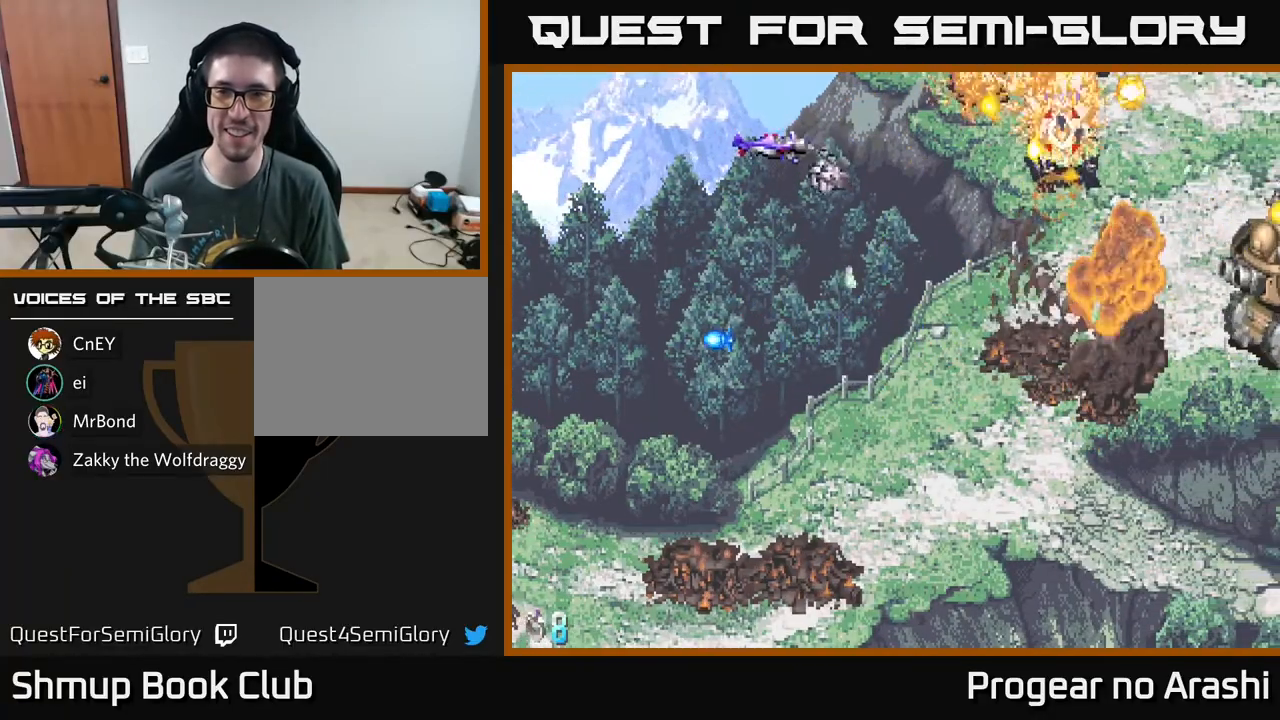
{"buttons": ["X", "DPAD_UP", "DPAD_LEFT"], "left_stick": "center", "events": [[33, "X", "down"], [67, "DPAD_DOWN", "up"], [233, "DPAD_LEFT", "down"], [367, "DPAD_UP", "down"]]}
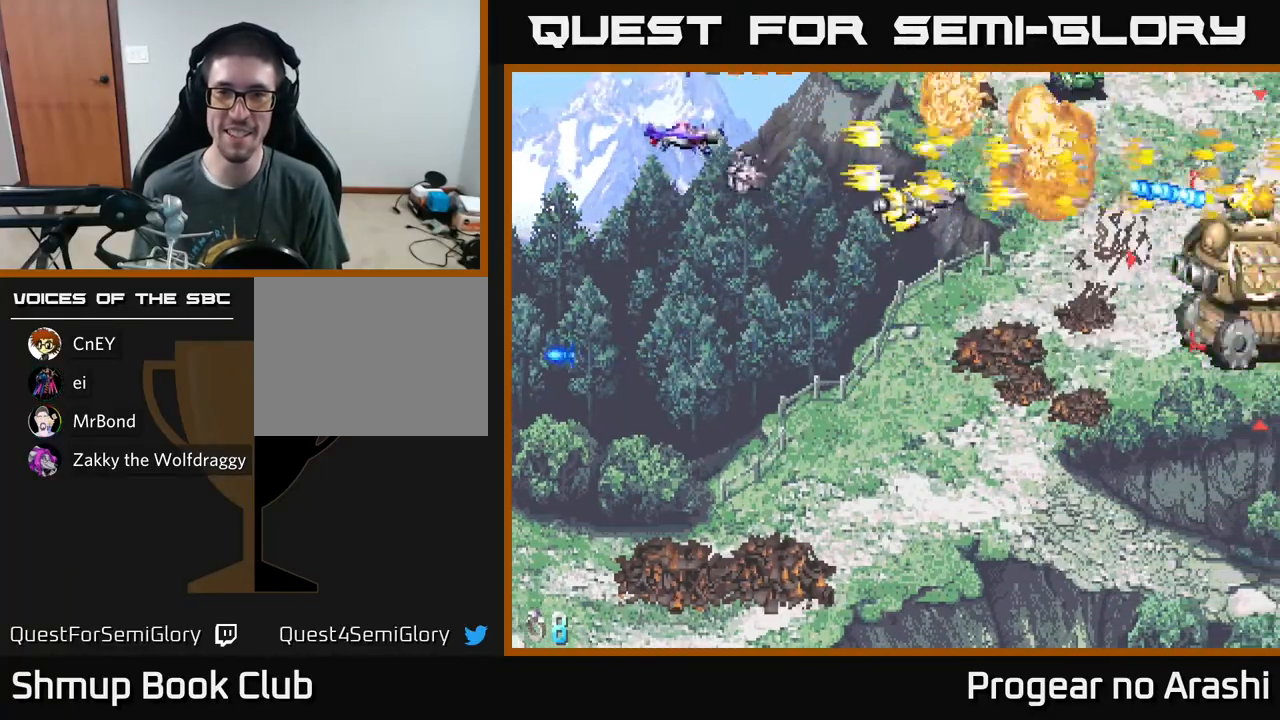
{"buttons": ["X", "DPAD_DOWN", "DPAD_RIGHT"], "left_stick": "center", "events": [[133, "DPAD_UP", "up"], [183, "DPAD_DOWN", "down"], [183, "DPAD_LEFT", "up"], [333, "DPAD_RIGHT", "down"]]}
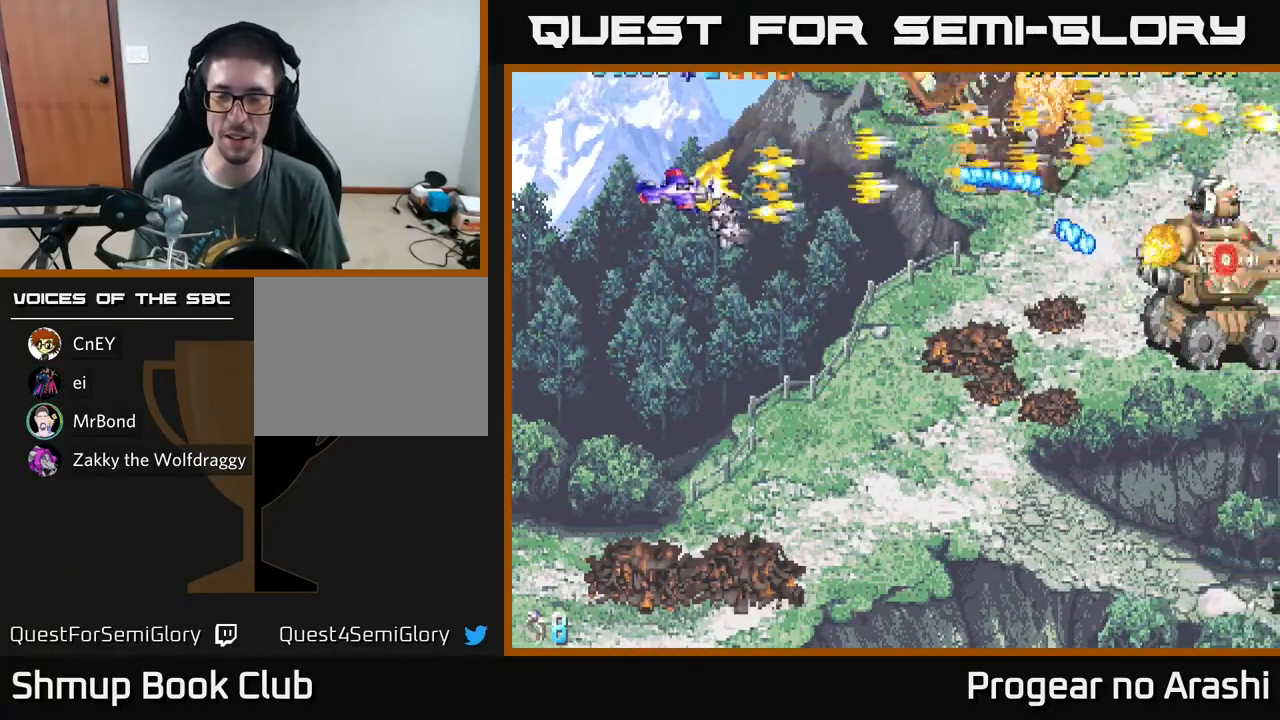
{"buttons": ["X", "DPAD_DOWN"], "left_stick": "center", "events": [[183, "DPAD_DOWN", "up"], [400, "DPAD_RIGHT", "up"], [450, "DPAD_DOWN", "down"]]}
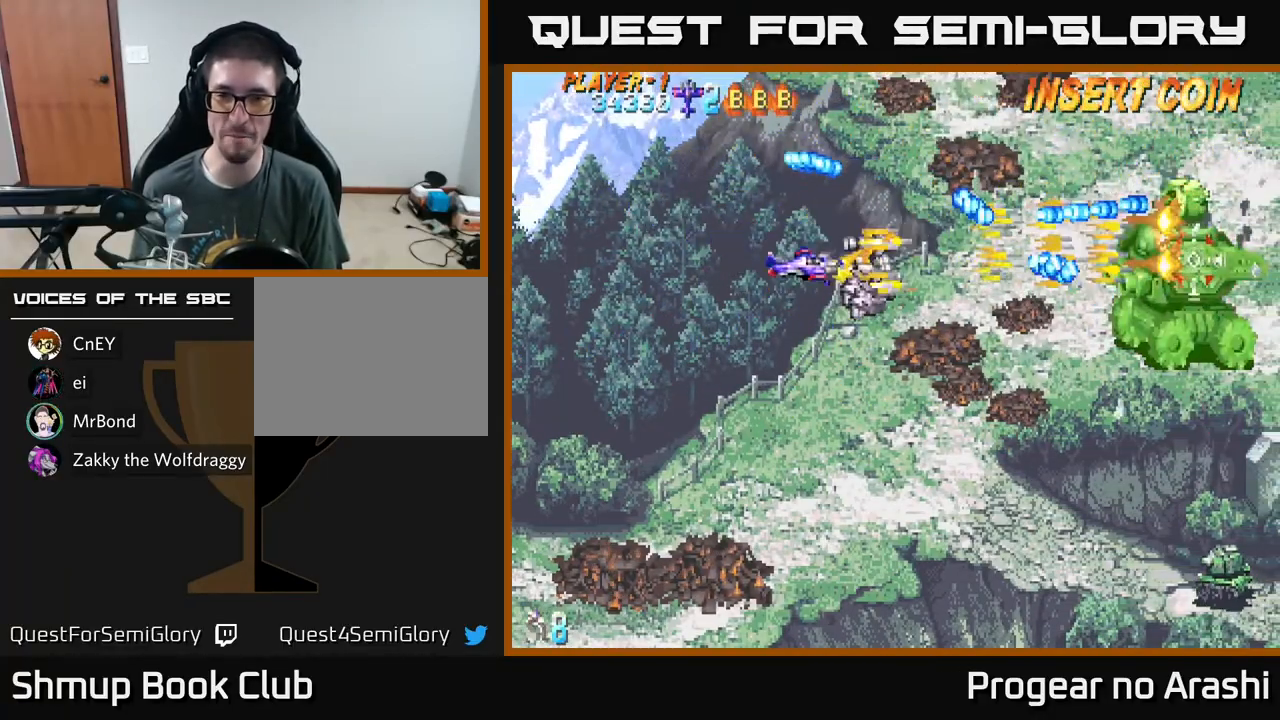
{"buttons": ["X", "DPAD_DOWN", "DPAD_RIGHT"], "left_stick": "center", "events": [[83, "DPAD_DOWN", "up"], [83, "DPAD_RIGHT", "down"], [150, "DPAD_RIGHT", "up"], [233, "DPAD_LEFT", "down"], [350, "DPAD_LEFT", "up"], [367, "DPAD_DOWN", "down"], [417, "DPAD_RIGHT", "down"]]}
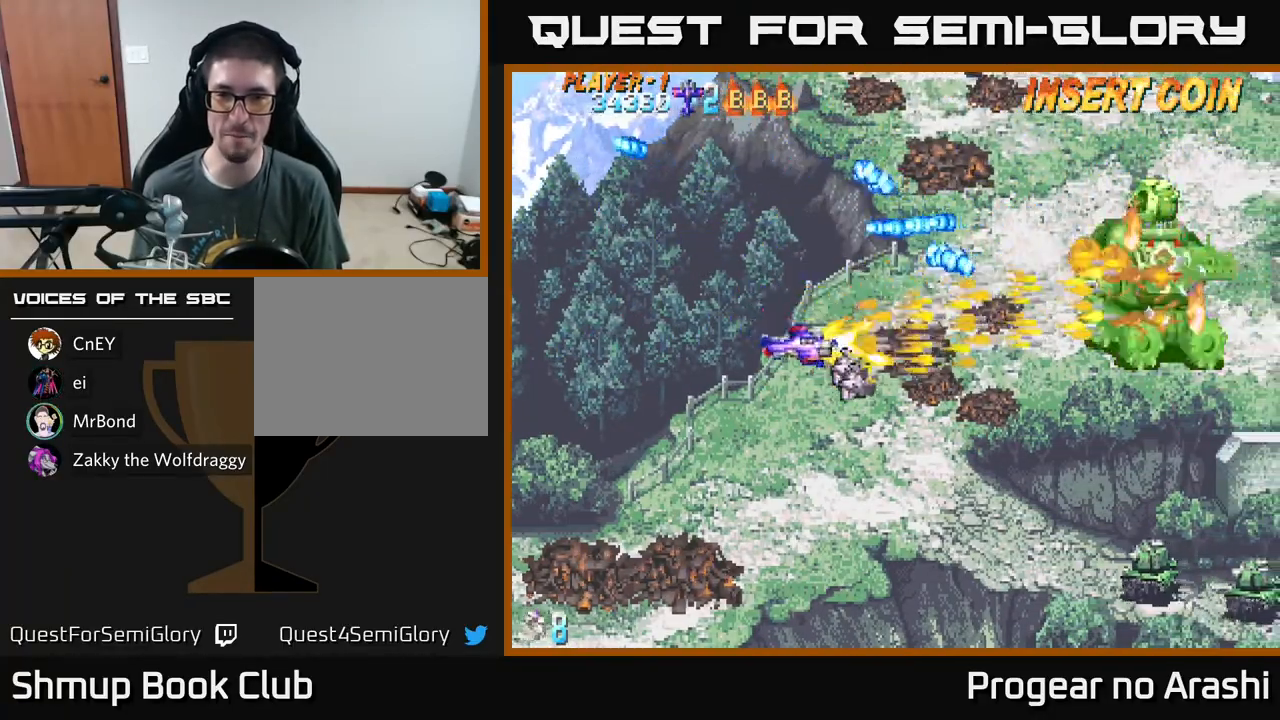
{"buttons": ["X", "DPAD_DOWN"], "left_stick": "center", "events": [[267, "DPAD_RIGHT", "up"]]}
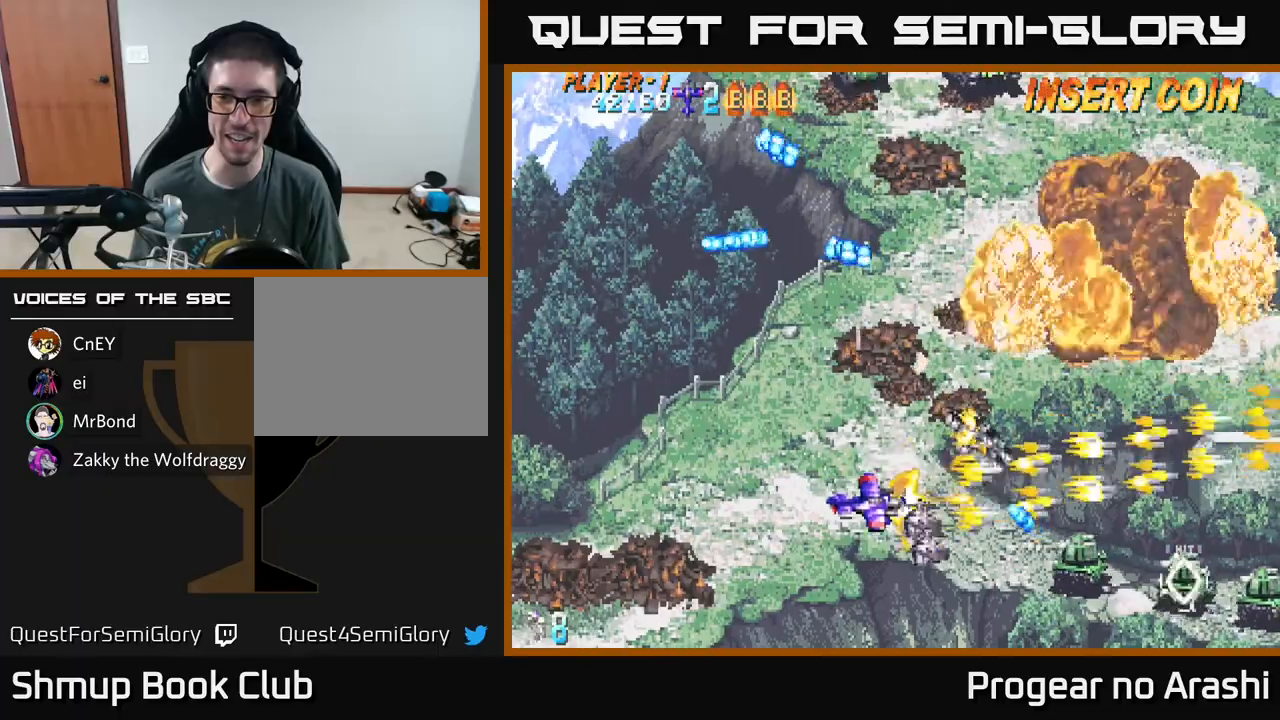
{"buttons": ["X", "DPAD_RIGHT"], "left_stick": "center", "events": [[250, "DPAD_RIGHT", "down"], [283, "DPAD_DOWN", "up"]]}
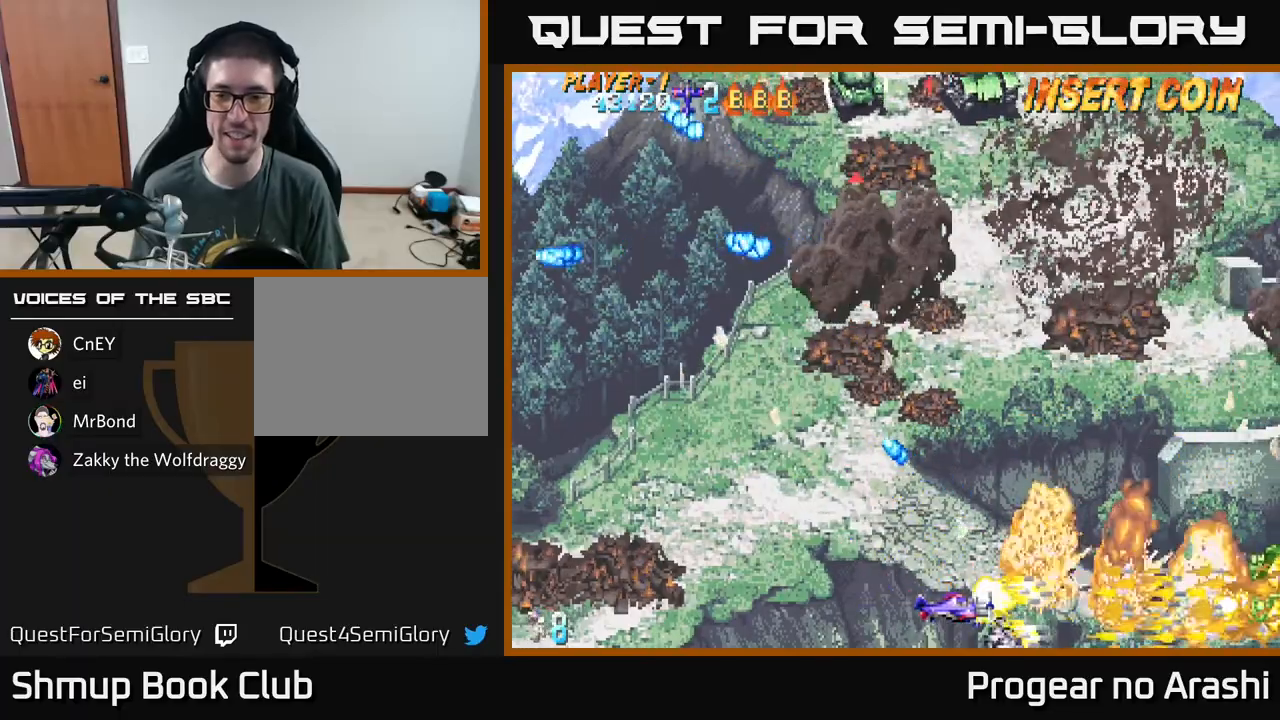
{"buttons": ["X", "DPAD_UP", "DPAD_LEFT"], "left_stick": "center", "events": [[17, "X", "up"], [417, "X", "down"], [433, "DPAD_RIGHT", "up"], [450, "DPAD_UP", "down"], [467, "DPAD_LEFT", "down"]]}
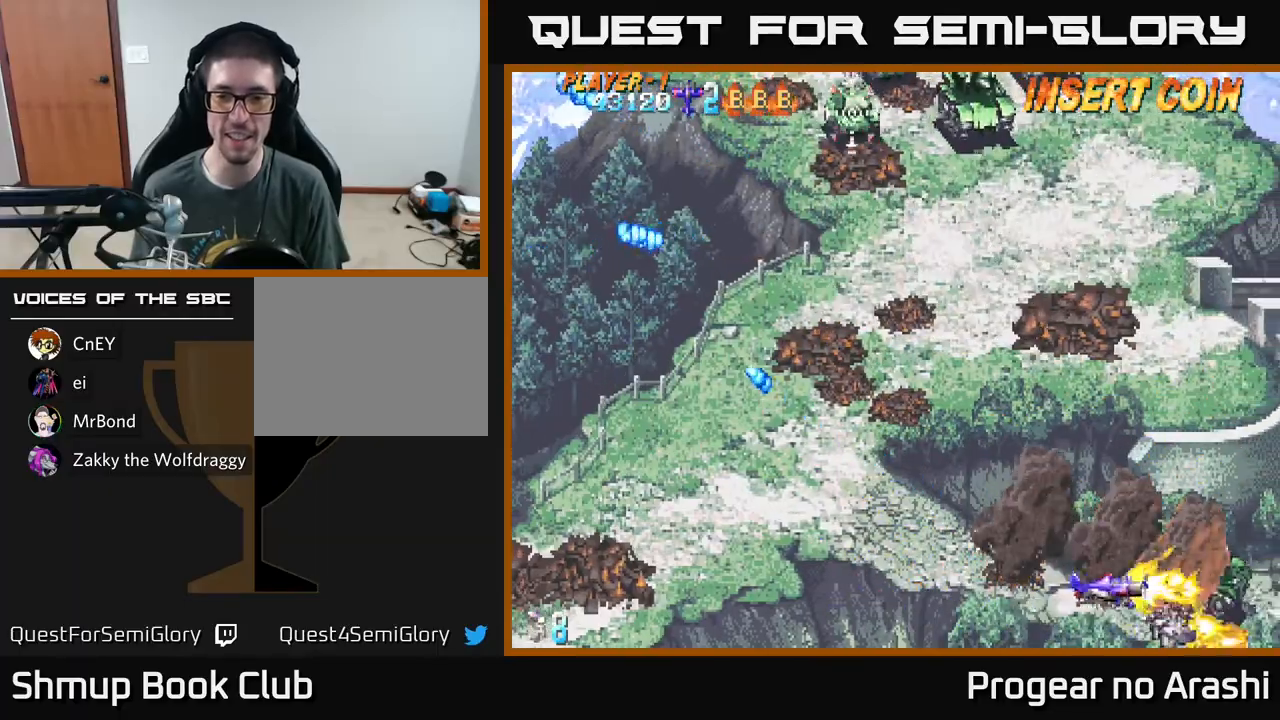
{"buttons": ["DPAD_LEFT"], "left_stick": "center", "events": [[83, "X", "up"], [300, "DPAD_UP", "up"]]}
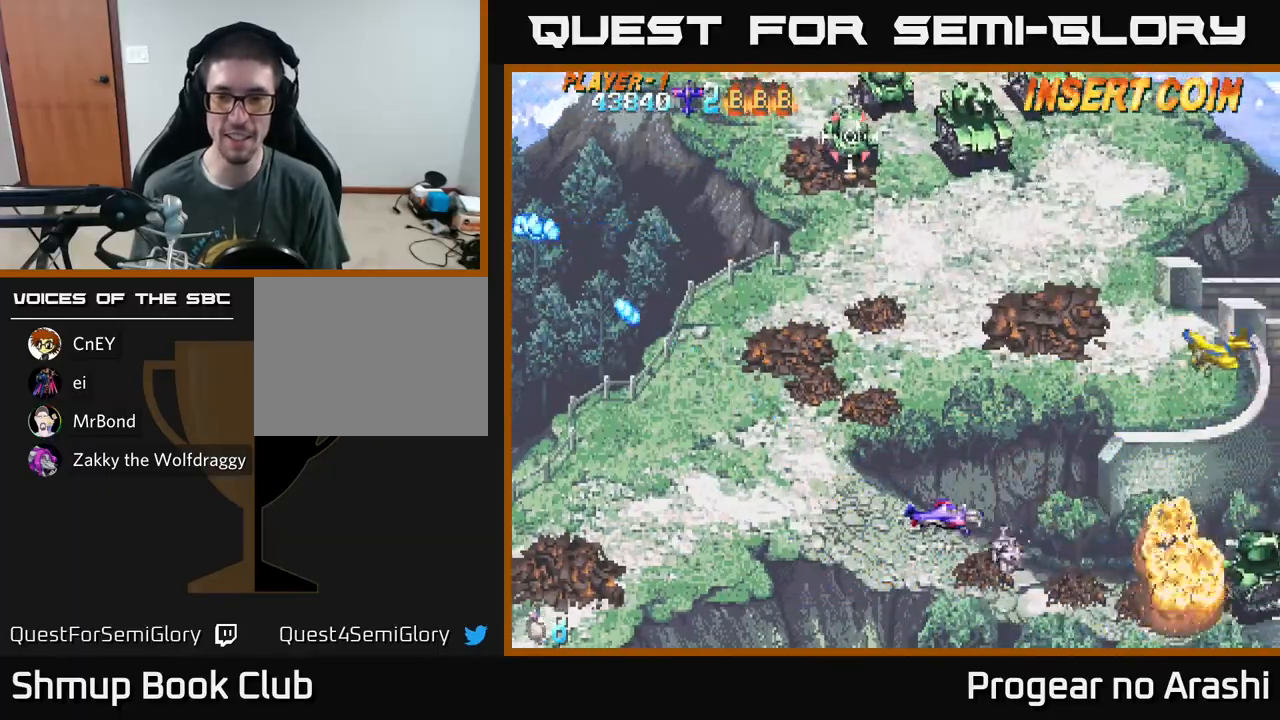
{"buttons": ["DPAD_UP", "DPAD_LEFT"], "left_stick": "center", "events": [[150, "DPAD_UP", "down"]]}
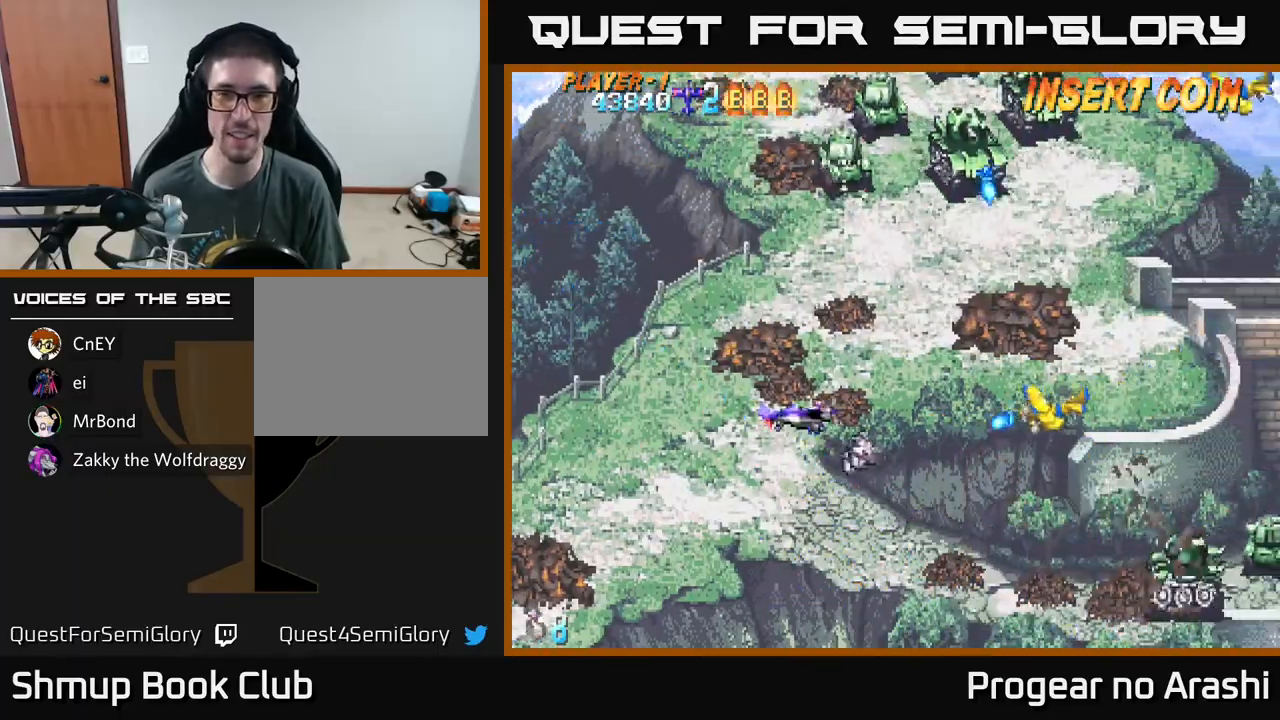
{"buttons": ["X", "DPAD_UP"], "left_stick": "center", "events": [[183, "X", "down"], [217, "DPAD_LEFT", "up"]]}
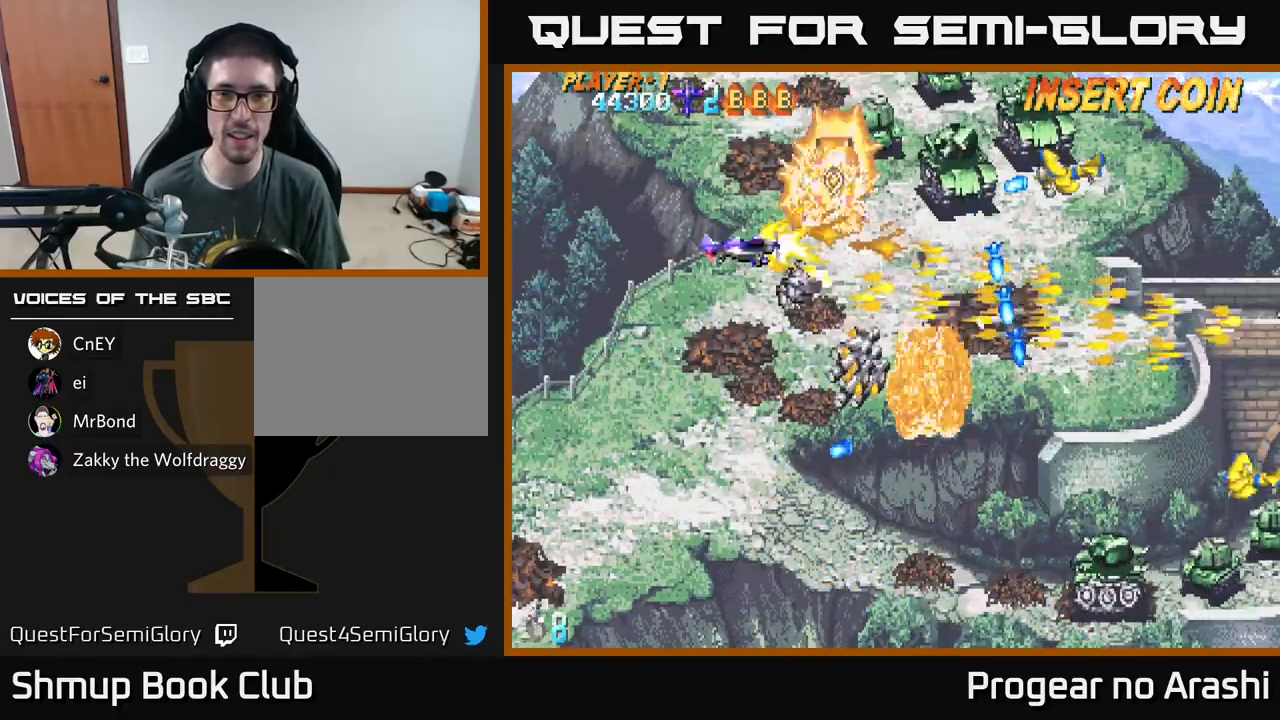
{"buttons": ["X", "DPAD_LEFT"], "left_stick": "center", "events": [[333, "DPAD_UP", "up"], [367, "DPAD_DOWN", "down"], [483, "DPAD_DOWN", "up"], [483, "DPAD_LEFT", "down"]]}
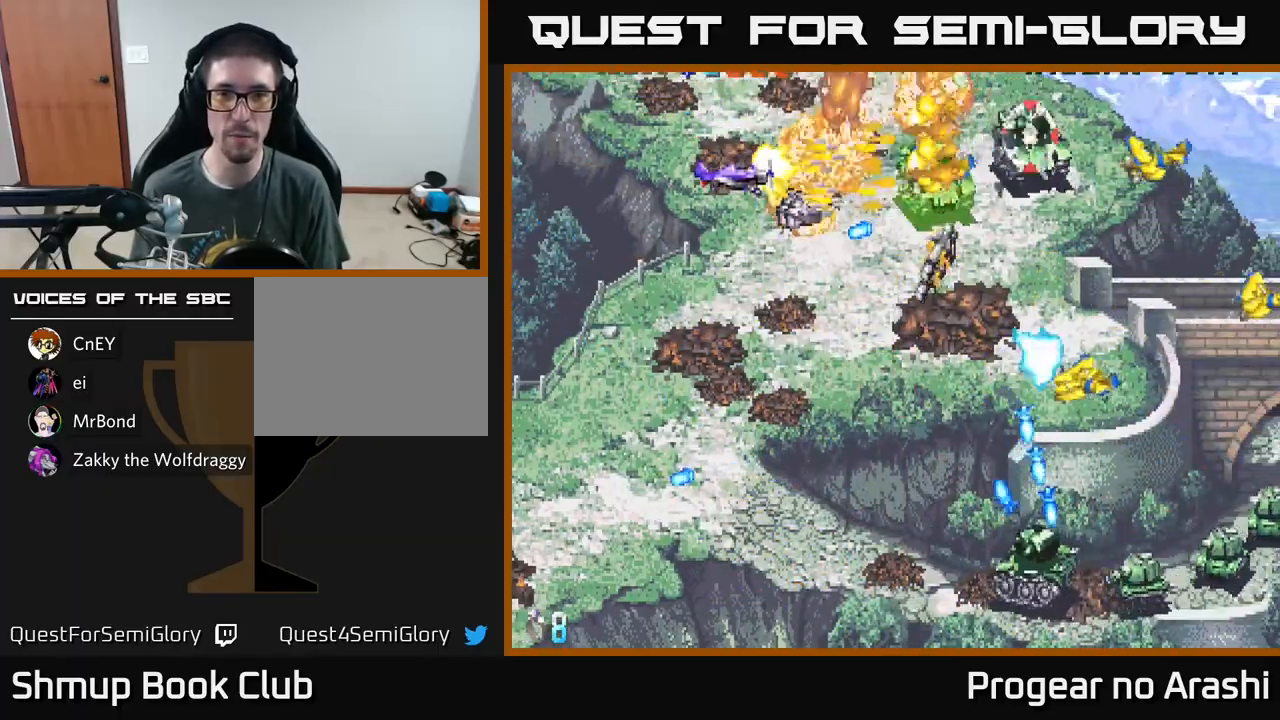
{"buttons": ["DPAD_DOWN", "DPAD_RIGHT"], "left_stick": "center"}
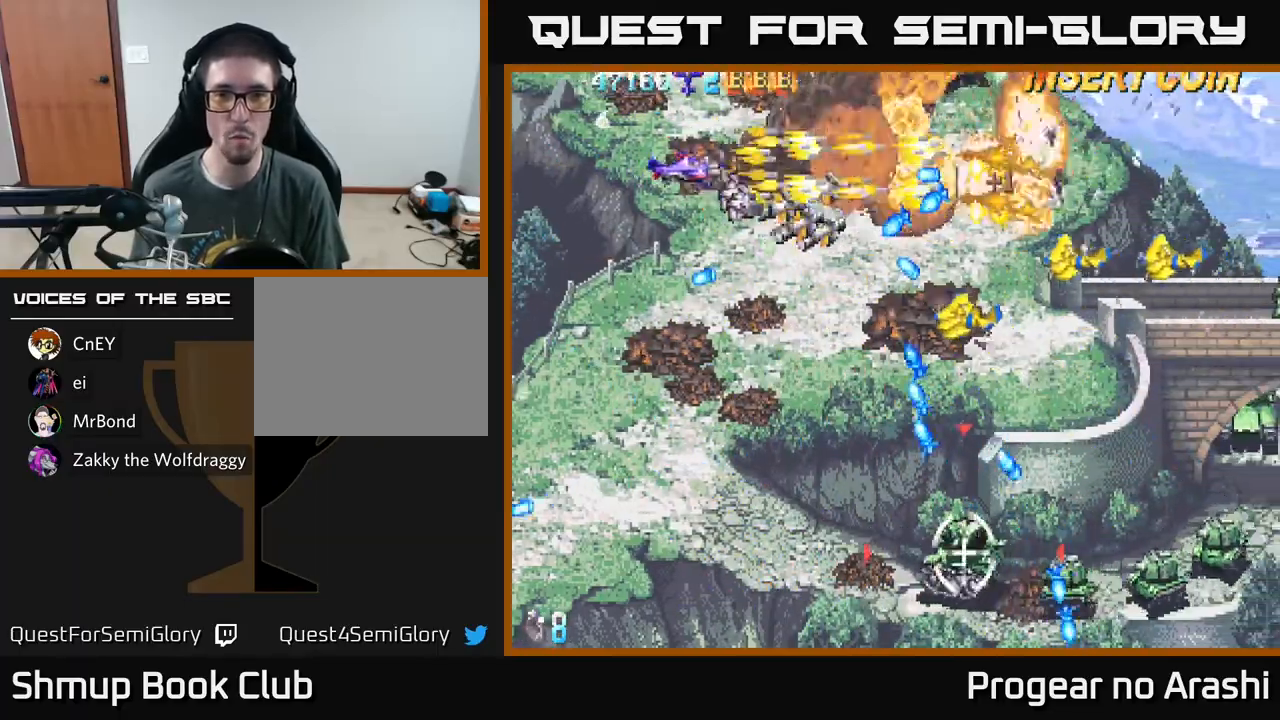
{"buttons": ["X", "DPAD_DOWN", "DPAD_LEFT"], "left_stick": "center", "events": [[17, "X", "down"], [67, "DPAD_RIGHT", "up"], [200, "DPAD_LEFT", "down"], [267, "DPAD_LEFT", "up"], [333, "DPAD_DOWN", "up"], [333, "DPAD_LEFT", "down"], [367, "DPAD_UP", "down"], [433, "DPAD_UP", "up"], [500, "DPAD_DOWN", "down"]]}
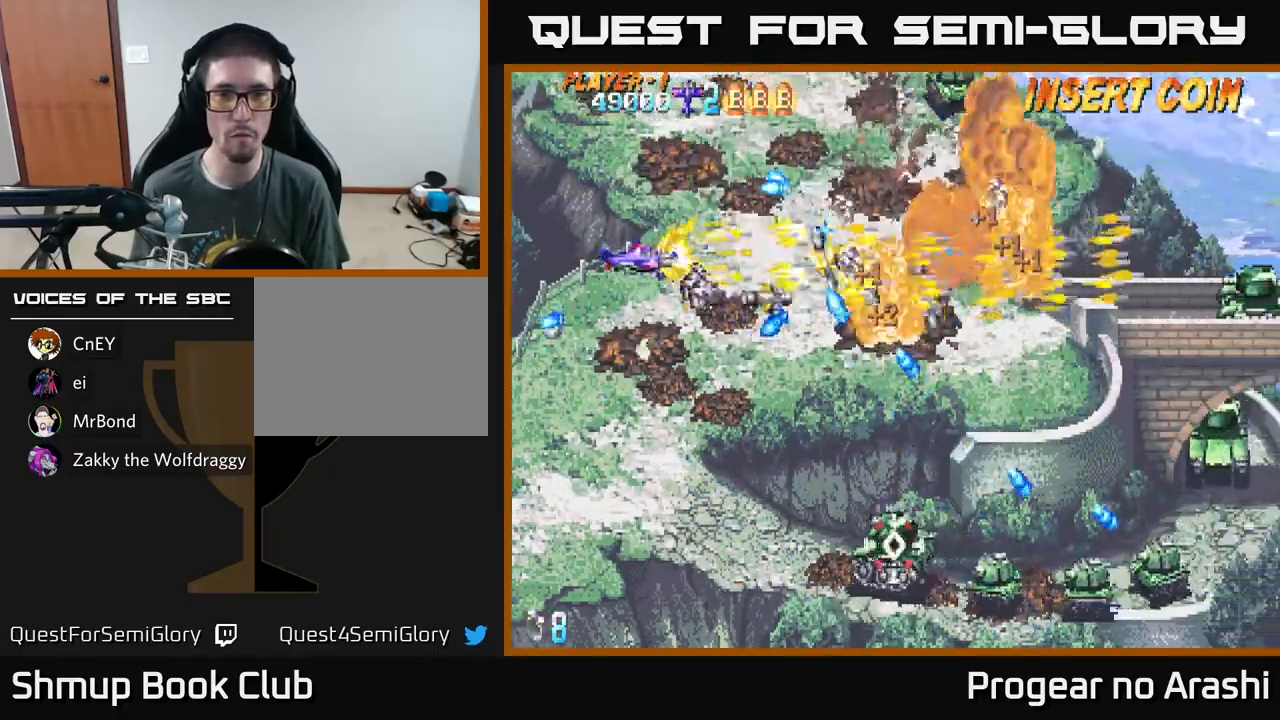
{"buttons": ["A", "DPAD_RIGHT"], "left_stick": "center", "events": [[33, "DPAD_LEFT", "up"], [150, "DPAD_LEFT", "down"], [200, "A", "down"], [233, "X", "up"], [300, "DPAD_DOWN", "up"], [350, "DPAD_UP", "down"], [433, "DPAD_LEFT", "up"], [483, "DPAD_RIGHT", "down"], [483, "DPAD_UP", "up"]]}
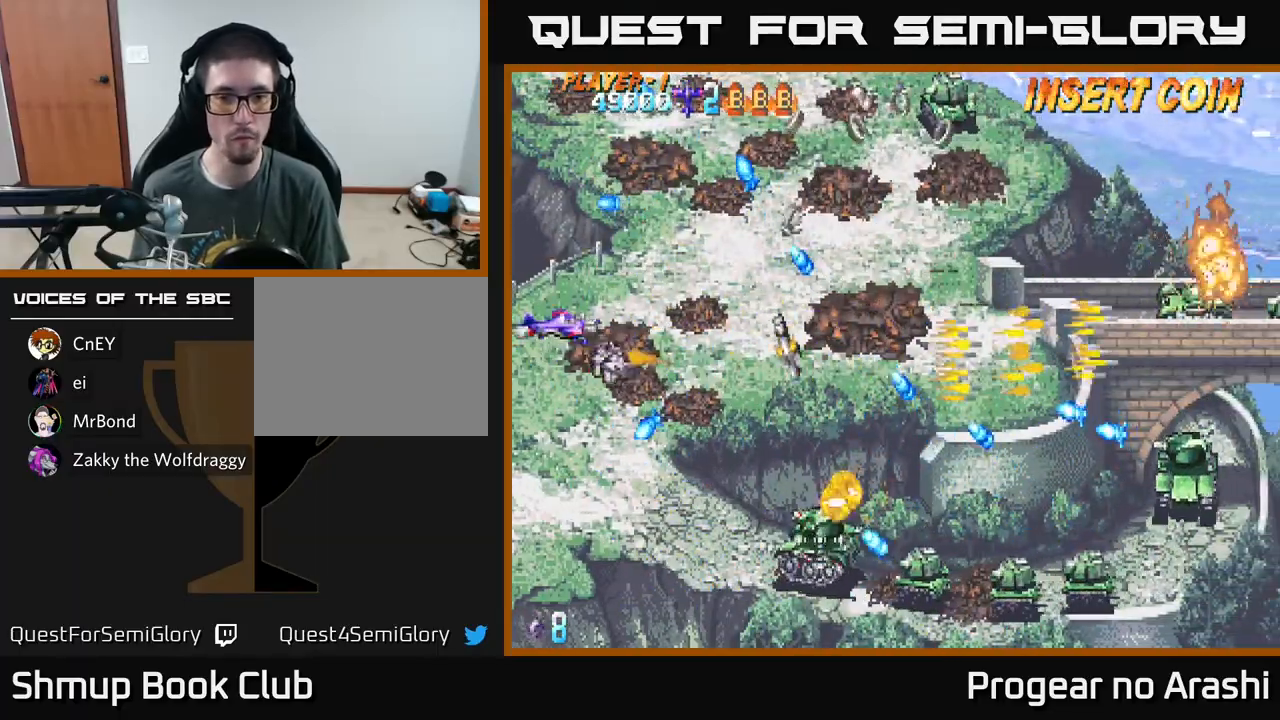
{"buttons": ["X", "DPAD_LEFT"], "left_stick": "center"}
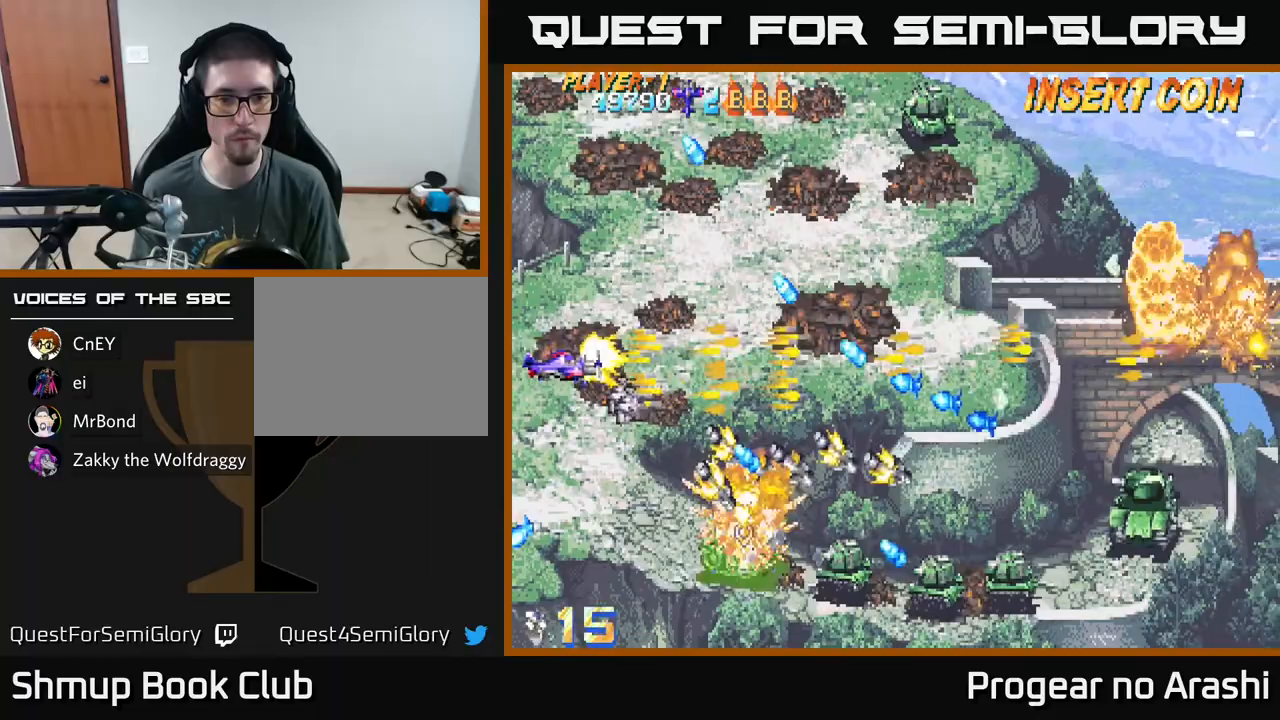
{"buttons": ["X", "DPAD_DOWN", "DPAD_RIGHT"], "left_stick": "center", "events": [[33, "DPAD_DOWN", "down"], [50, "DPAD_LEFT", "up"], [383, "DPAD_RIGHT", "down"]]}
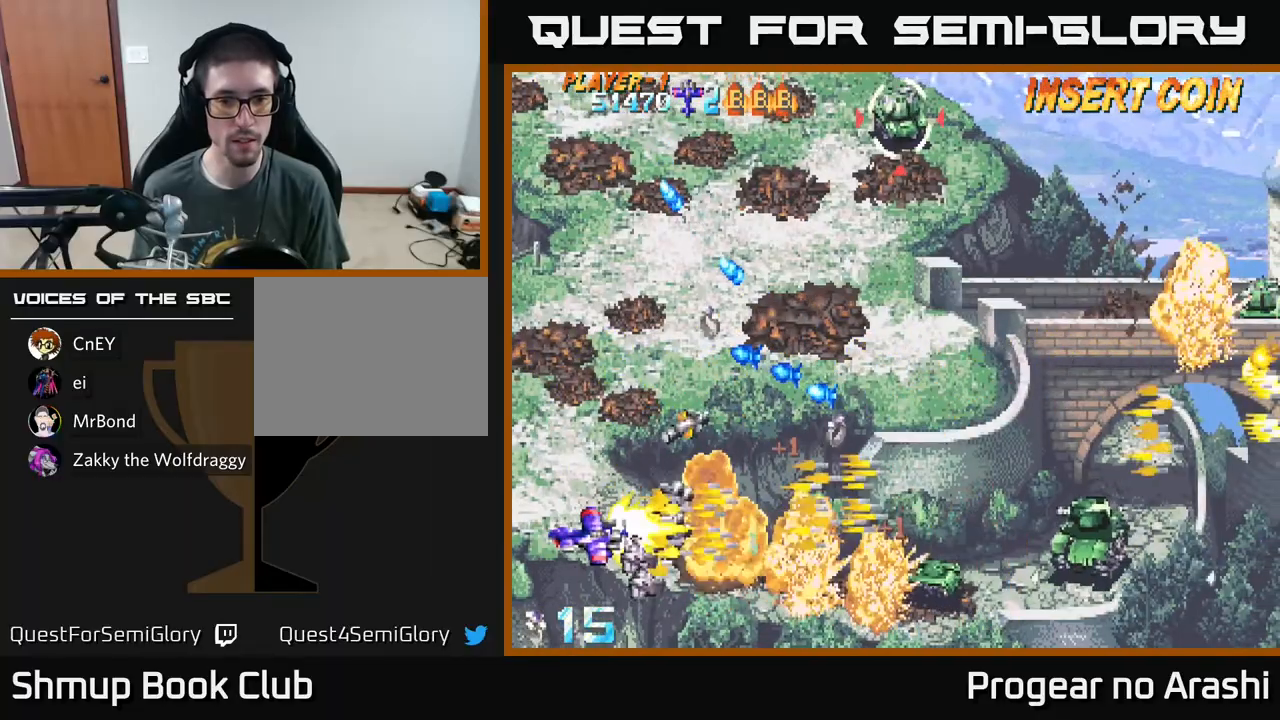
{"buttons": ["A", "DPAD_UP", "DPAD_RIGHT"], "left_stick": "center", "events": [[167, "DPAD_DOWN", "up"], [317, "DPAD_RIGHT", "up"], [317, "DPAD_UP", "down"], [350, "A", "down"], [367, "X", "up"], [467, "DPAD_RIGHT", "down"]]}
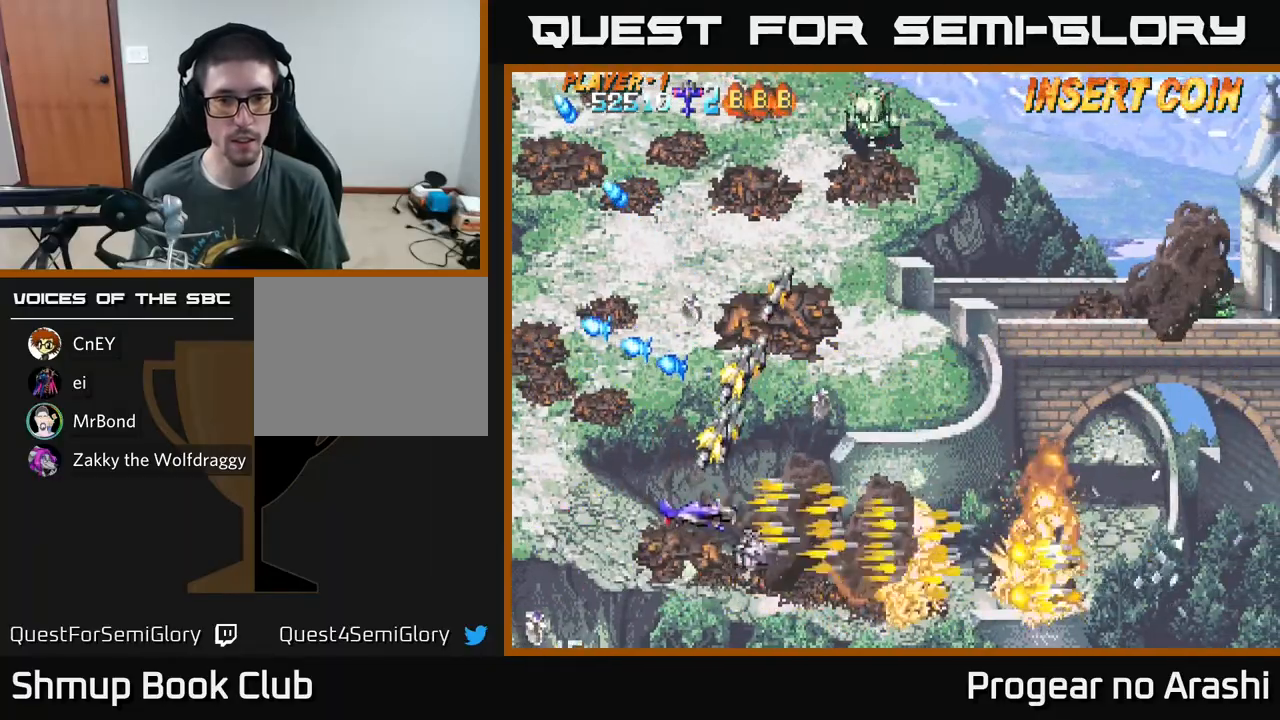
{"buttons": ["DPAD_UP"], "left_stick": "center", "events": [[17, "DPAD_UP", "up"], [133, "DPAD_RIGHT", "up"], [133, "DPAD_UP", "down"], [217, "X", "down"], [233, "A", "up"], [450, "X", "up"]]}
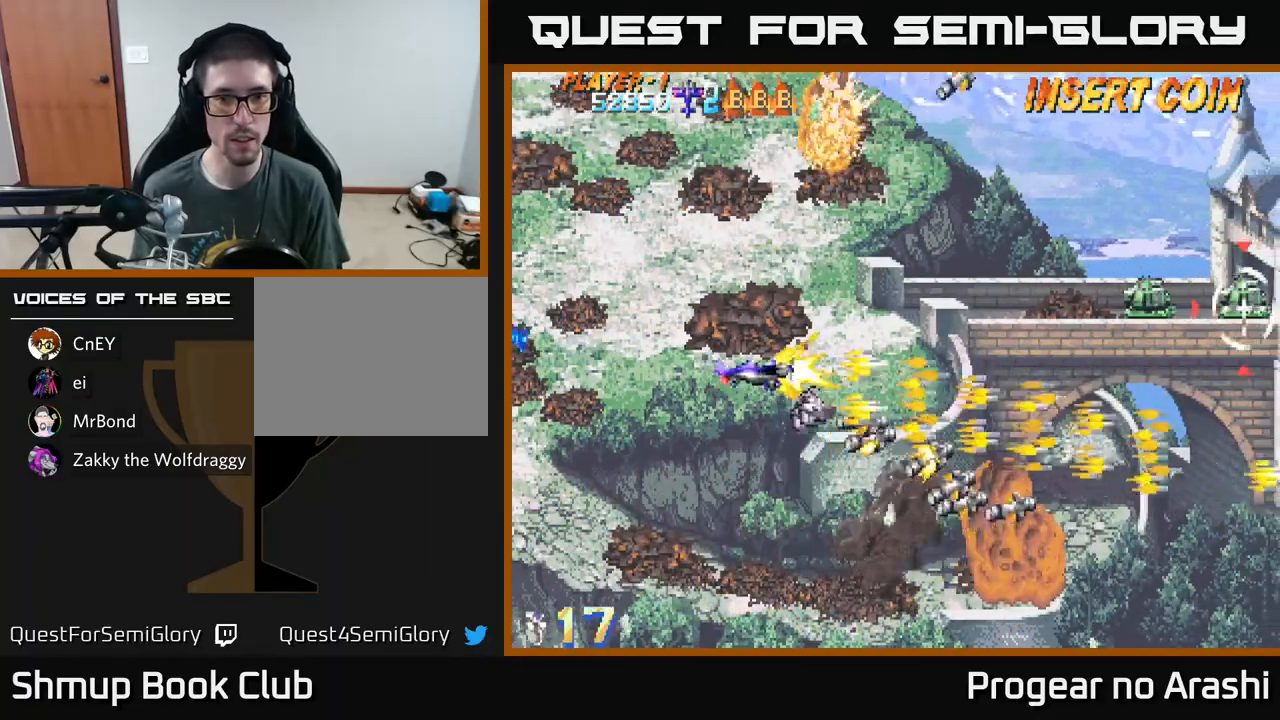
{"buttons": [], "left_stick": "center", "events": [[200, "DPAD_RIGHT", "down"], [200, "DPAD_UP", "up"], [267, "DPAD_RIGHT", "up"], [267, "DPAD_UP", "down"], [350, "DPAD_UP", "up"]]}
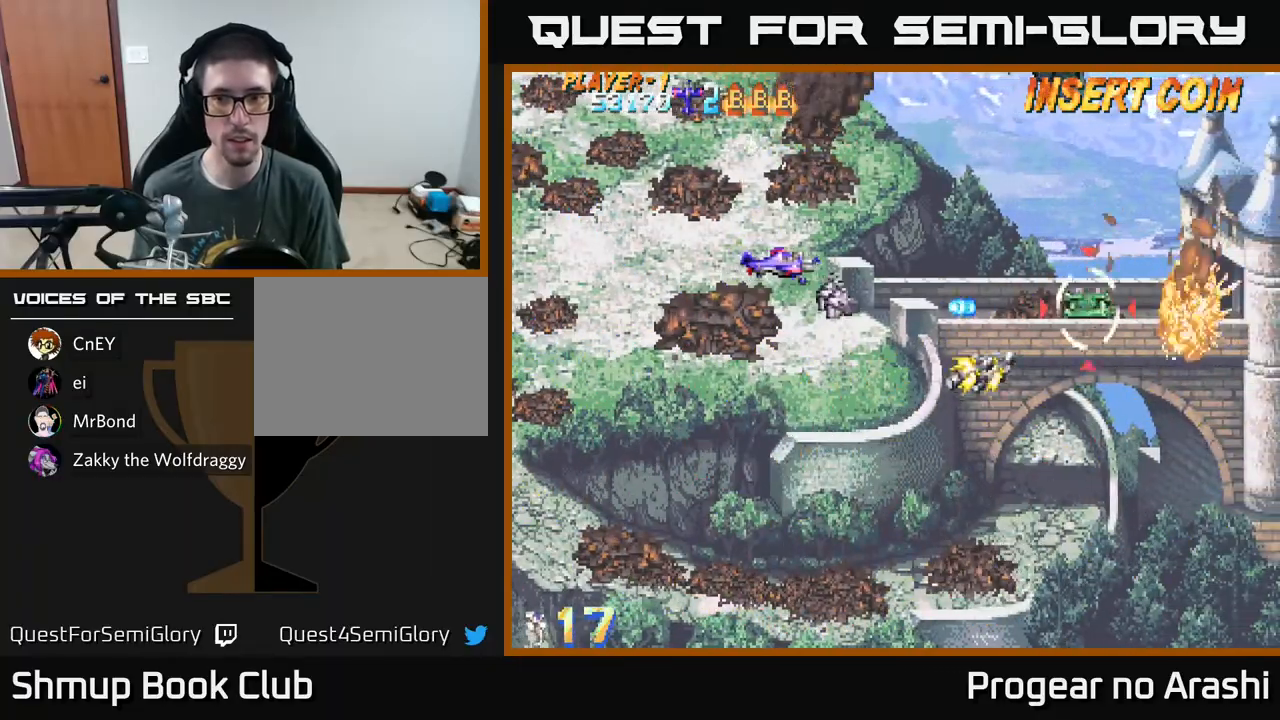
{"buttons": ["DPAD_RIGHT"], "left_stick": "center", "events": [[83, "DPAD_LEFT", "down"], [217, "DPAD_DOWN", "down"], [267, "DPAD_DOWN", "up"], [300, "DPAD_UP", "down"], [350, "DPAD_LEFT", "up"], [417, "DPAD_RIGHT", "down"], [500, "DPAD_UP", "up"]]}
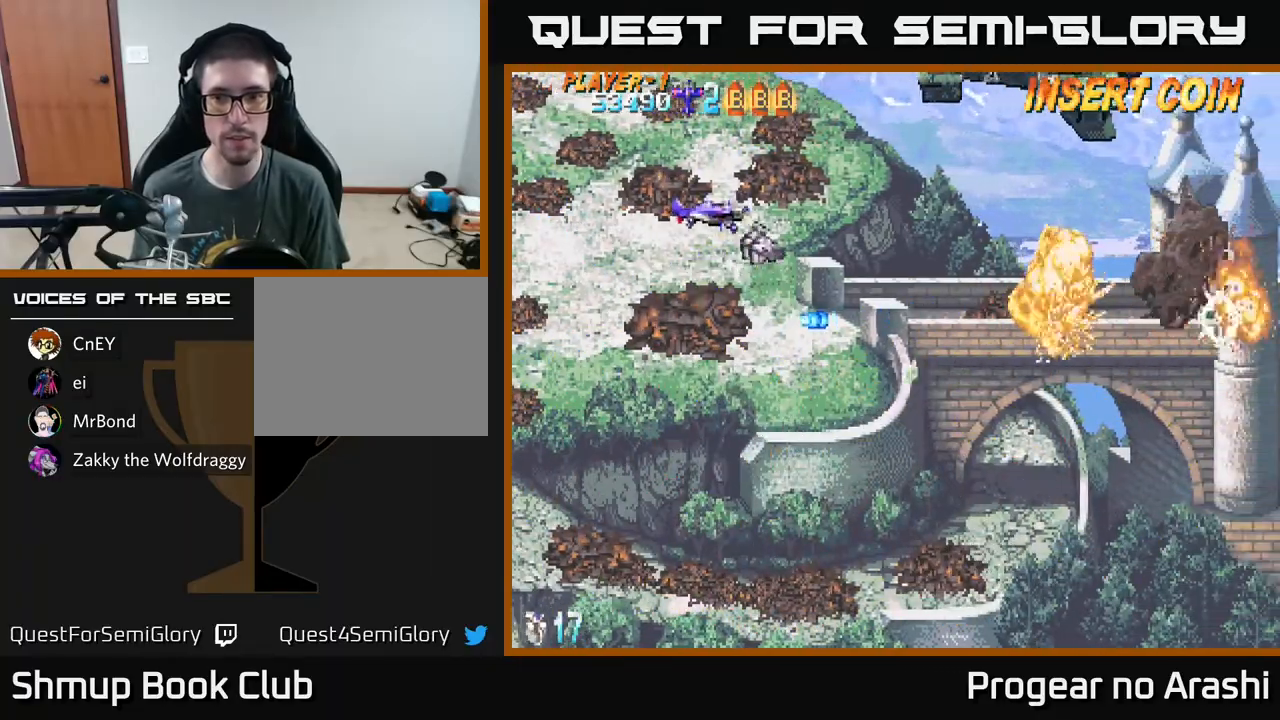
{"buttons": ["X", "DPAD_UP"], "left_stick": "center", "events": [[183, "DPAD_DOWN", "down"], [250, "DPAD_DOWN", "up"], [283, "DPAD_RIGHT", "up"], [300, "DPAD_UP", "down"], [333, "X", "down"], [367, "DPAD_LEFT", "down"], [500, "DPAD_LEFT", "up"]]}
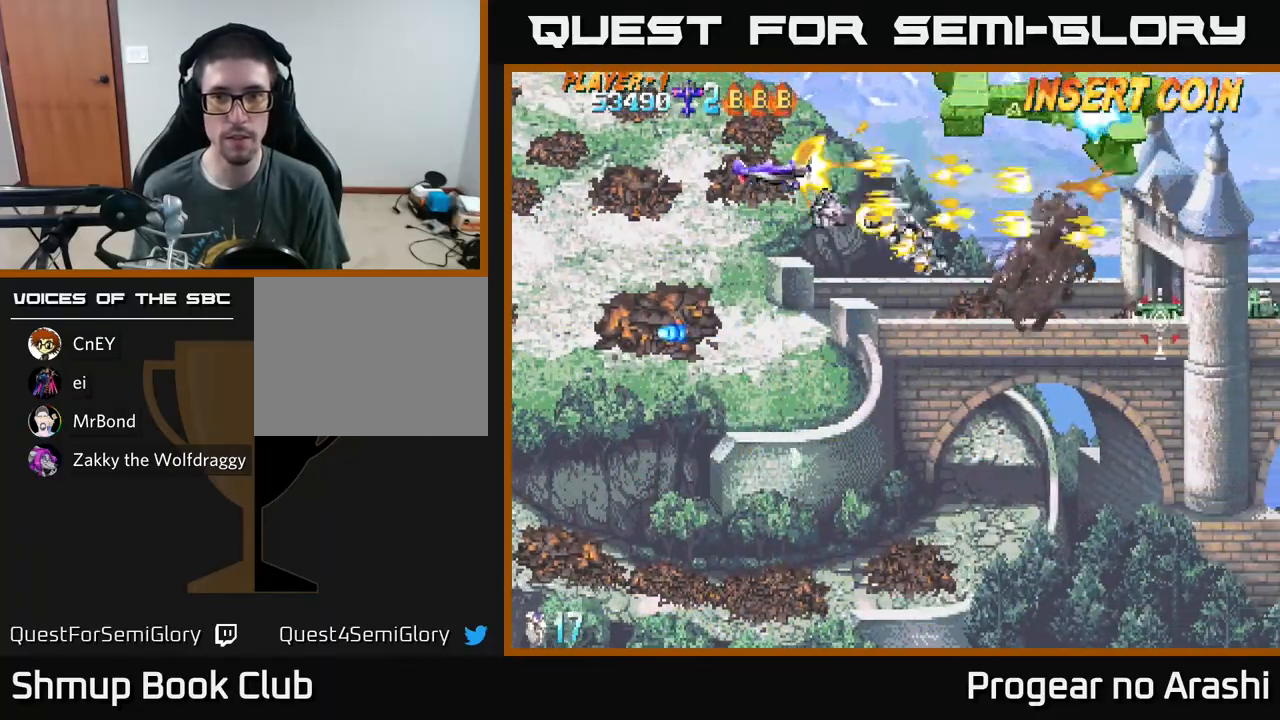
{"buttons": ["X"], "left_stick": "center", "events": [[133, "DPAD_UP", "up"], [317, "DPAD_DOWN", "down"], [317, "DPAD_RIGHT", "down"], [450, "DPAD_DOWN", "up"], [467, "DPAD_RIGHT", "up"]]}